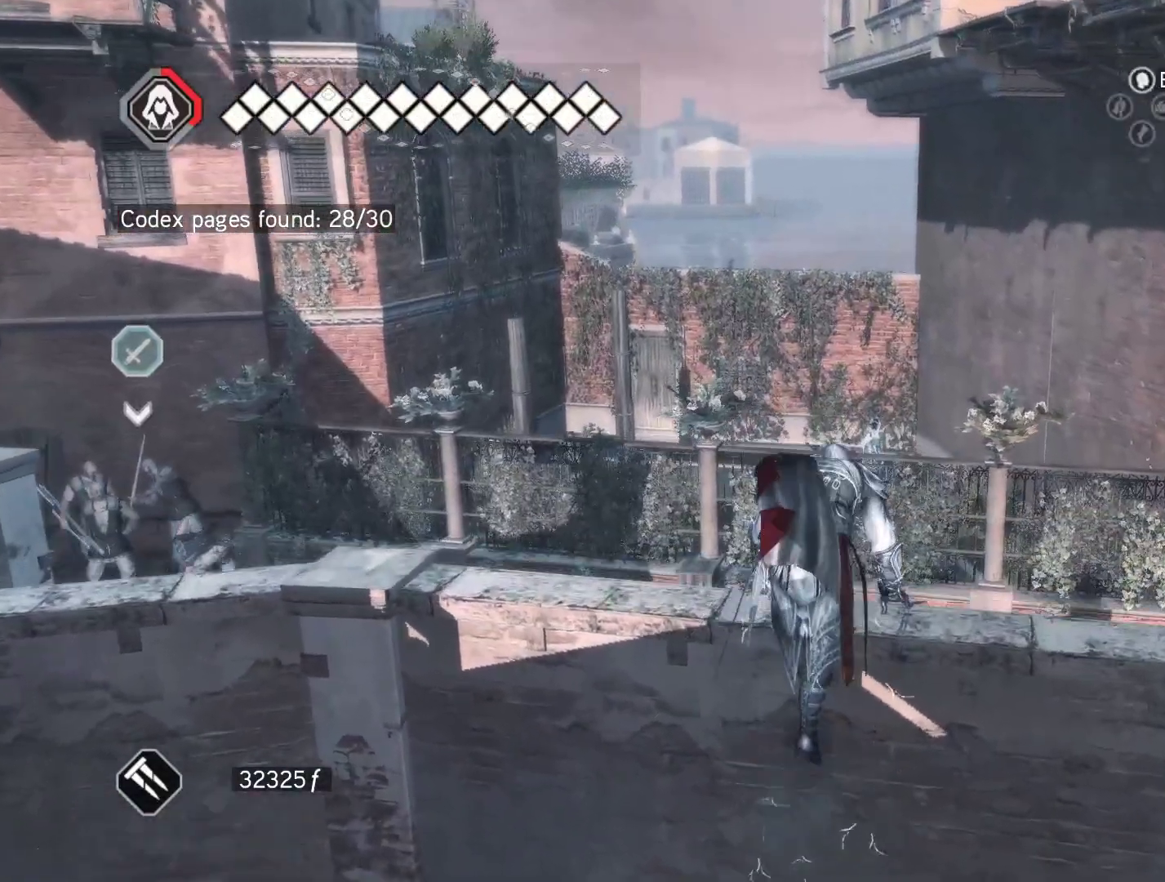
Gameplay with keyboard and mouse; each line is a JSON object with the keys and mouse buttons held at the frame after it. "events" lists presses ("down") and releases ("up") of "1", "2", "3", "4", "5", "a", "alt", "c", "caps_lock", "ctrl", "d", "e", "f", "g", "q", "r", "s", "shift", "space", "t", "tab", "v", "w", "x", "z", "mouse_left", "mouse_wheel" and "mouse_right" between this image and that frame as [ms after this image, input, new state], when the widget could be followed in between. "mouse_left", "mouse_wheel", "mouse_right" = the "left", "wheel", "right" buttons of the "mouse" list. No other keys are recorded. "wheel" means that the mouse wheel is clicked or scrolled. Not read: mouse_move.
{"keys": [], "mouse": [], "events": []}
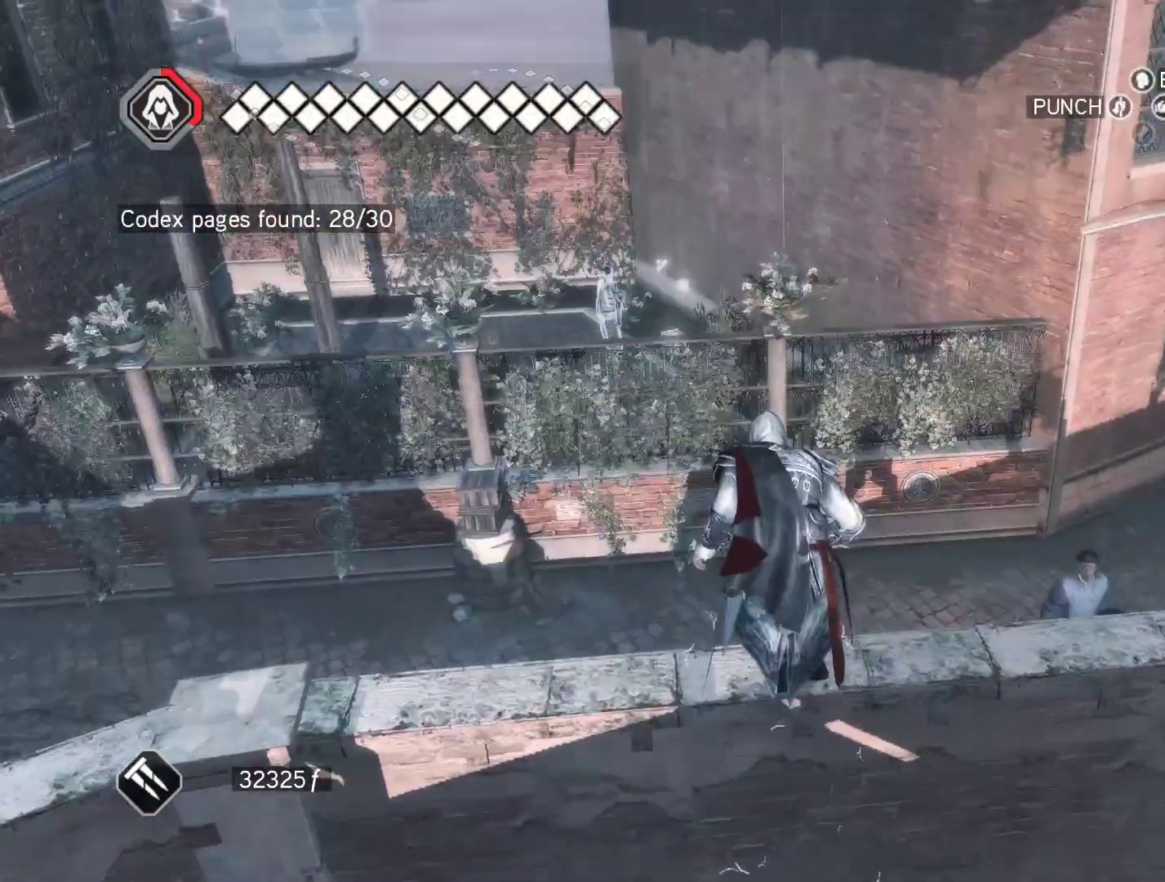
{"keys": [], "mouse": [], "events": []}
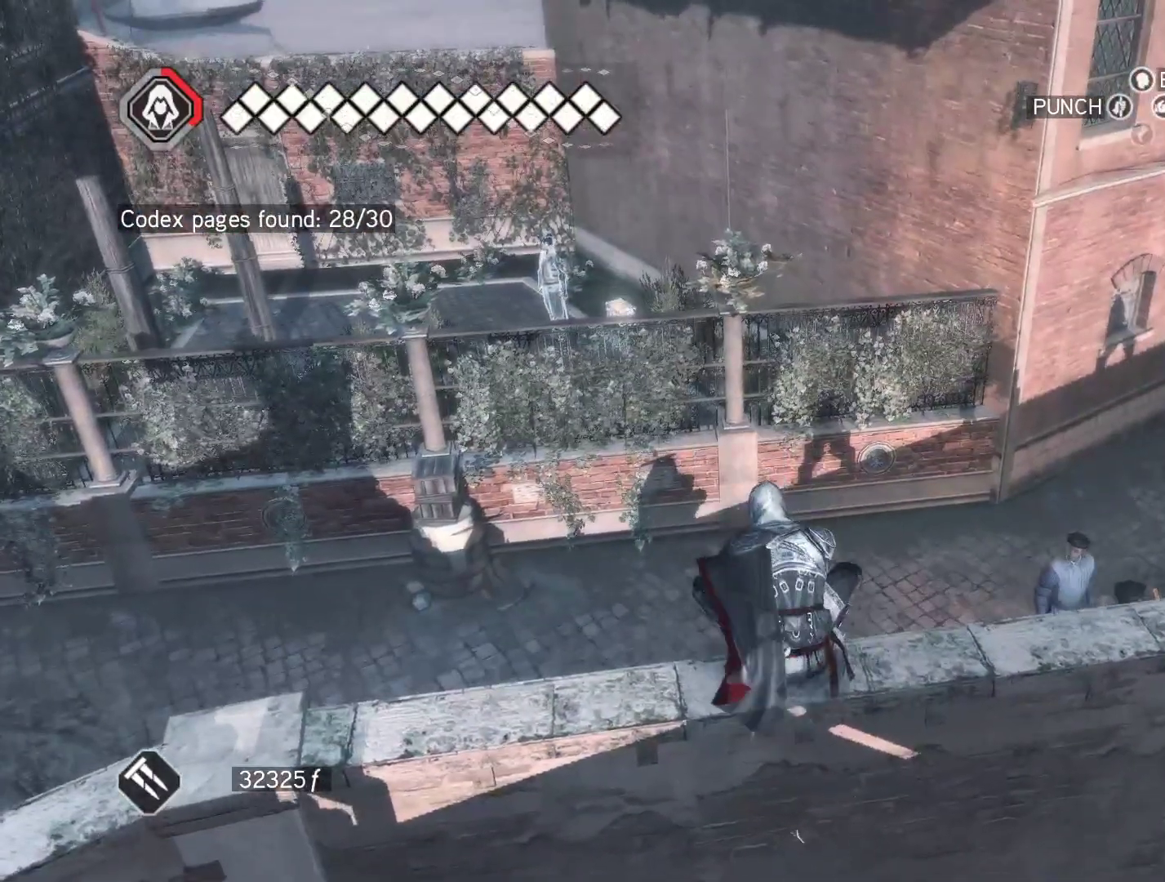
{"keys": [], "mouse": [], "events": []}
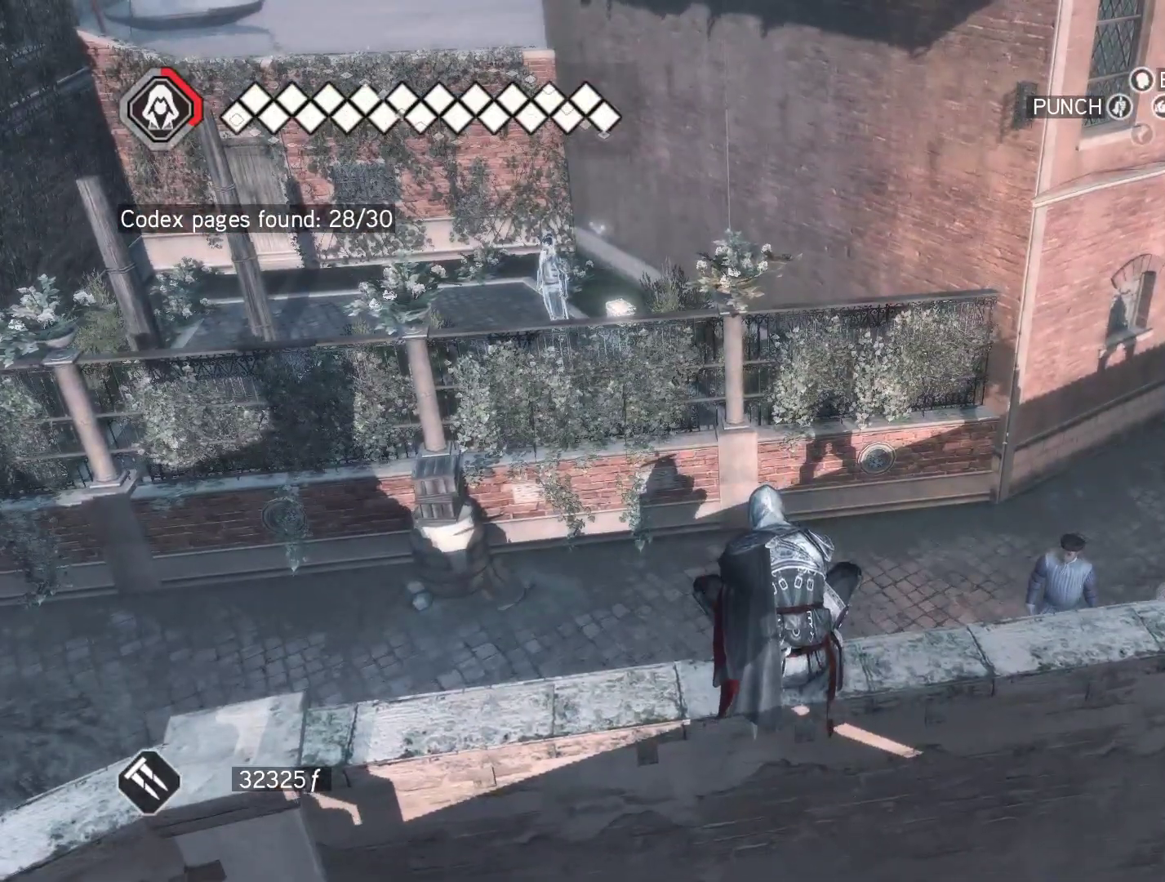
{"keys": [], "mouse": [], "events": []}
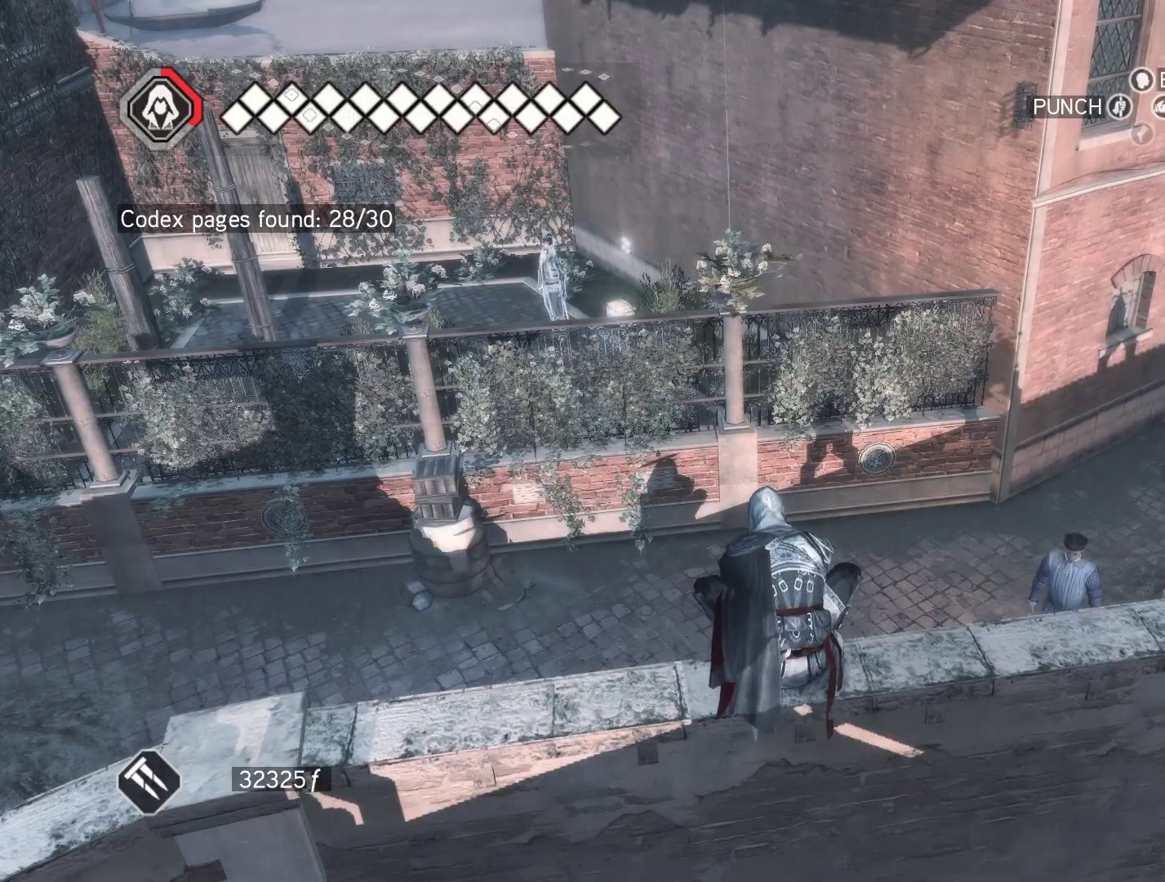
{"keys": [], "mouse": [], "events": []}
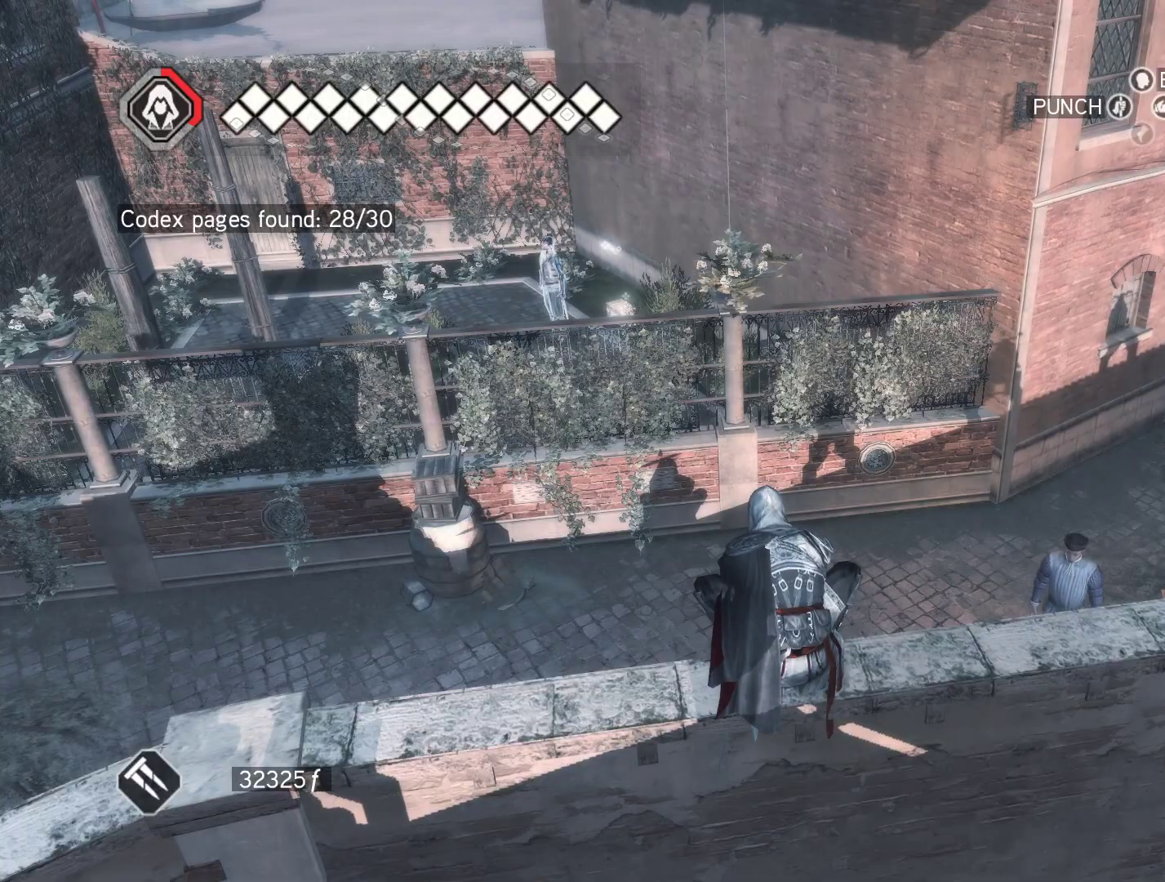
{"keys": [], "mouse": [], "events": []}
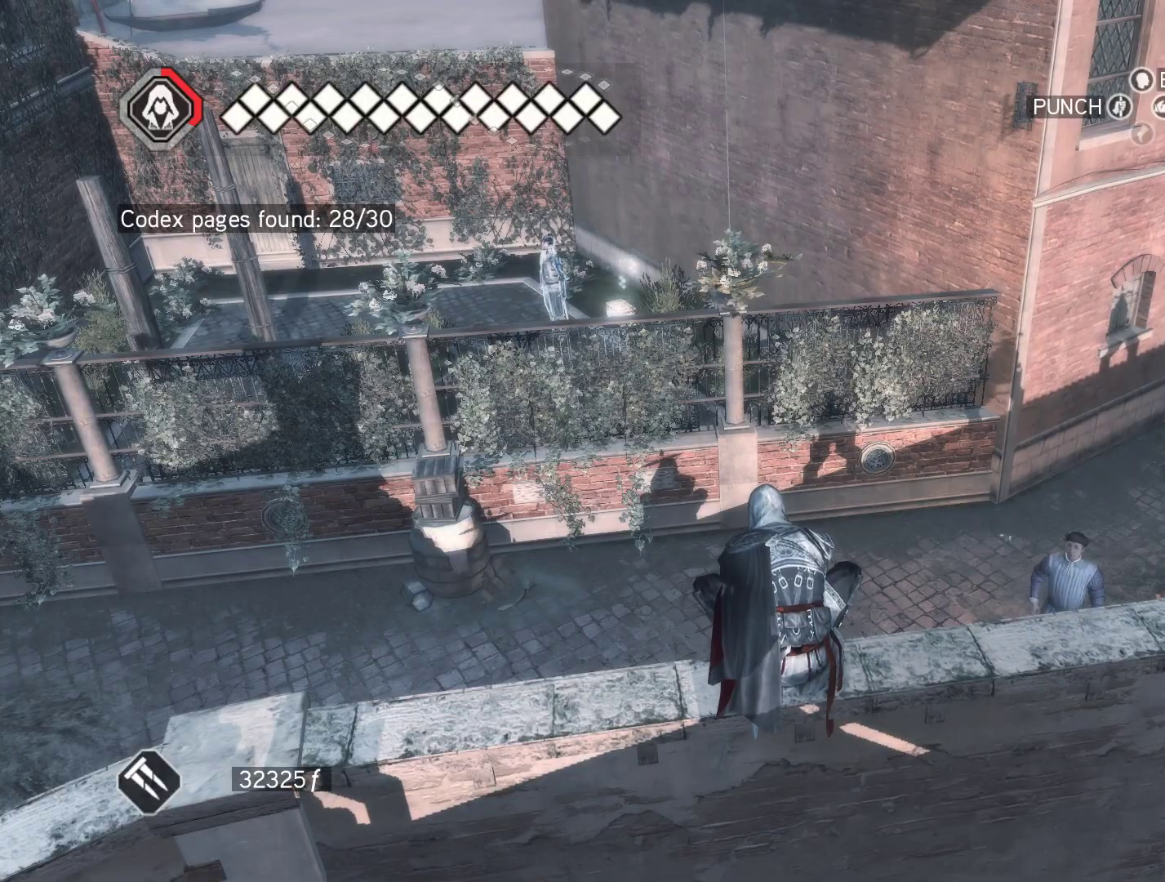
{"keys": [], "mouse": [], "events": []}
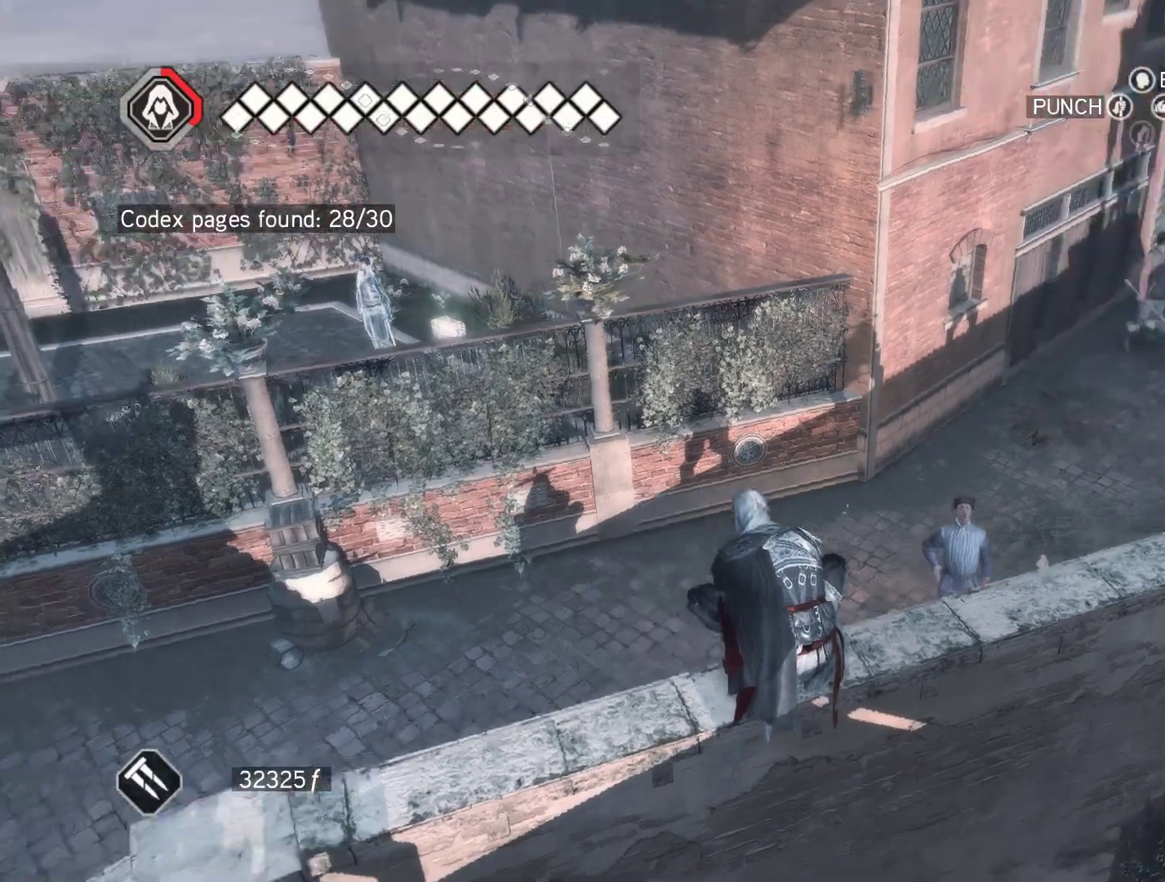
{"keys": [], "mouse": [], "events": []}
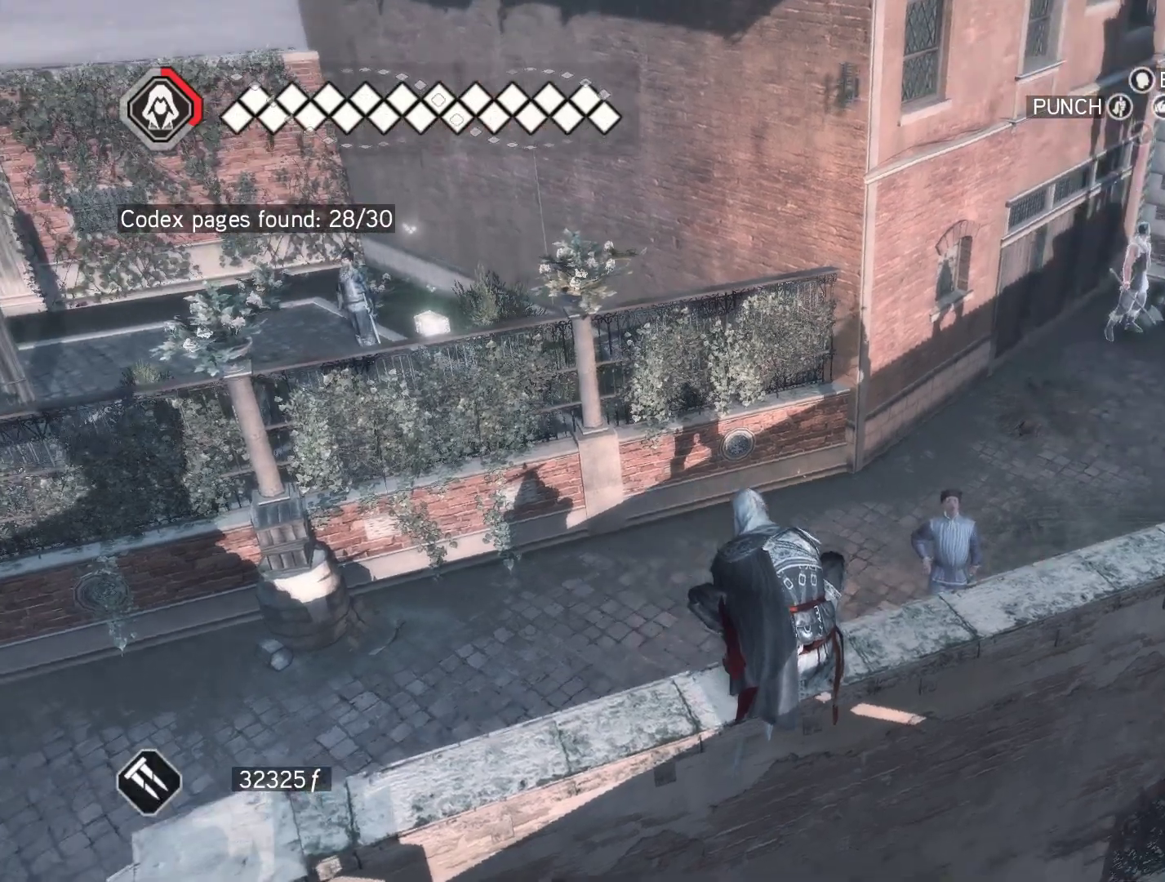
{"keys": [], "mouse": [], "events": []}
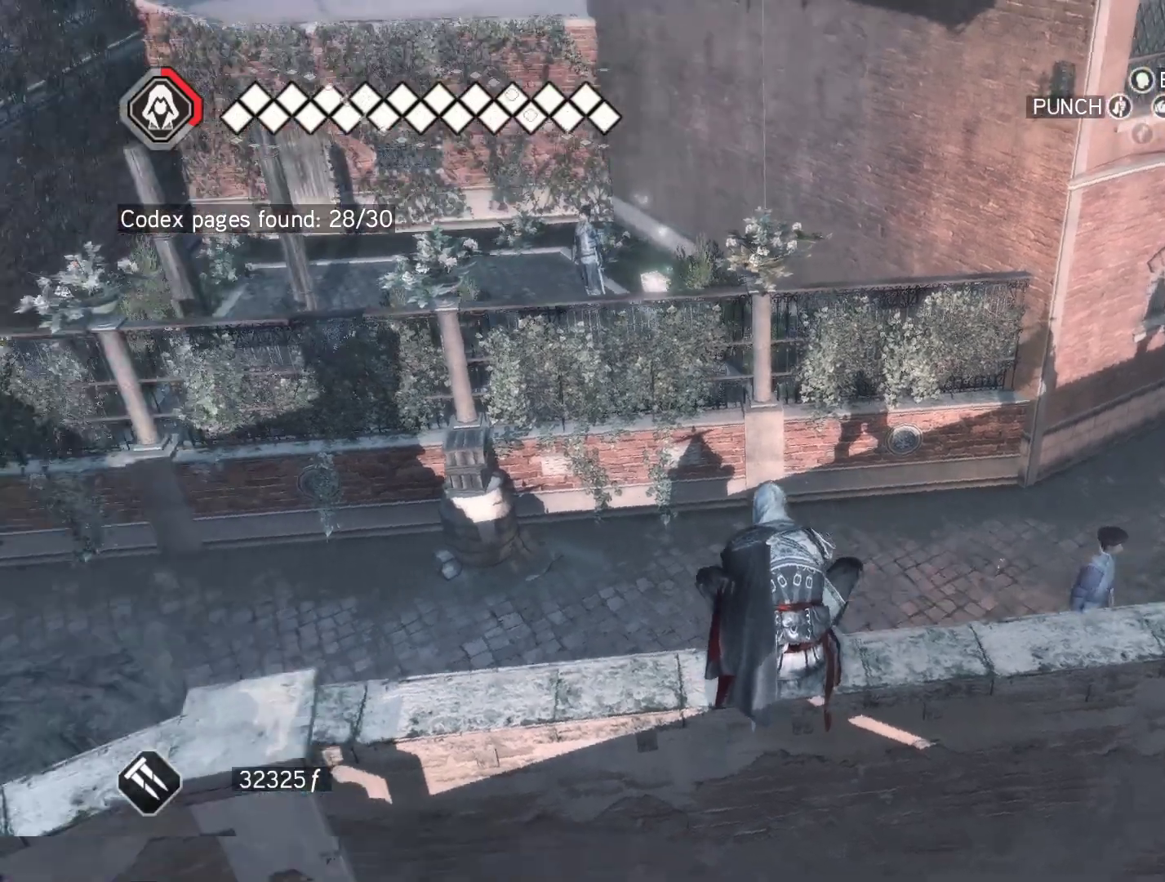
{"keys": ["space", "w"], "mouse": ["right"], "events": [[117, "space", "down"], [117, "w", "down"], [167, "mouse_right", "down"]]}
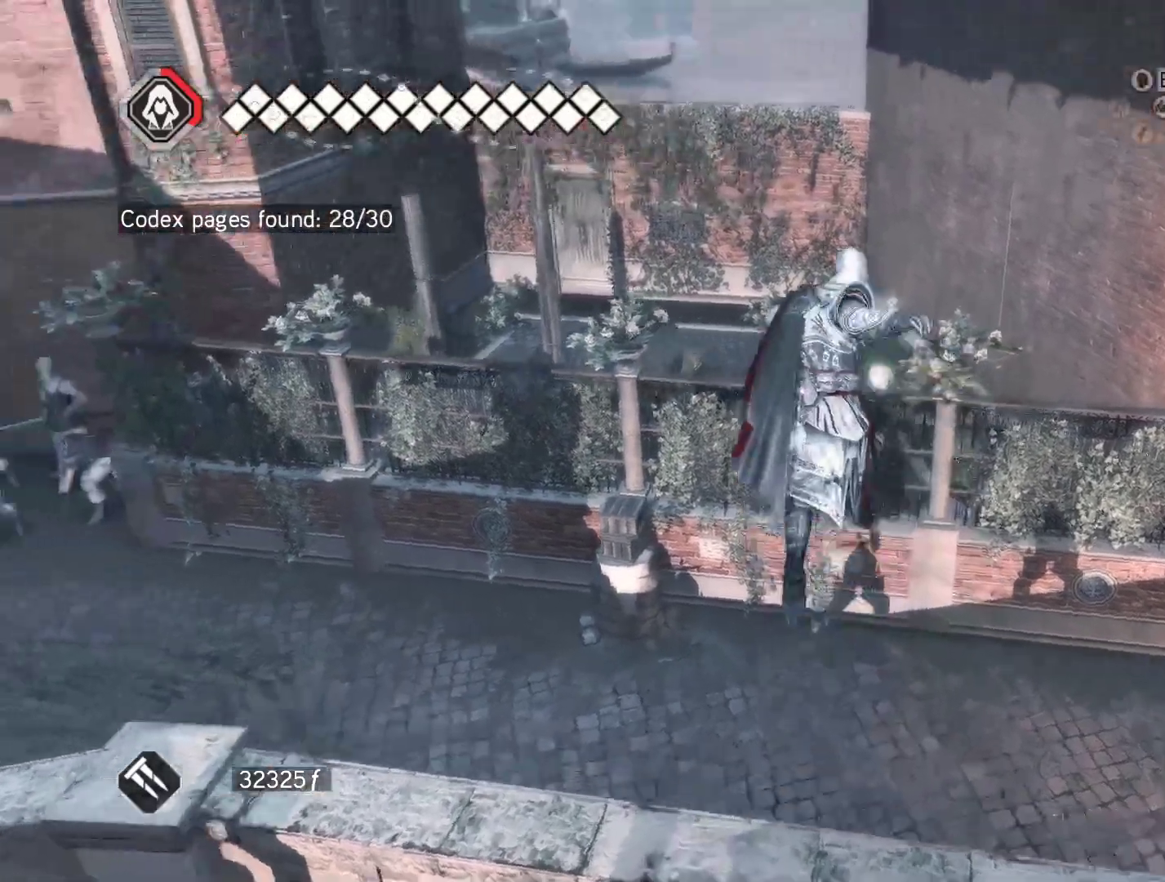
{"keys": [], "mouse": [], "events": [[233, "mouse_right", "up"], [283, "space", "up"], [367, "w", "up"]]}
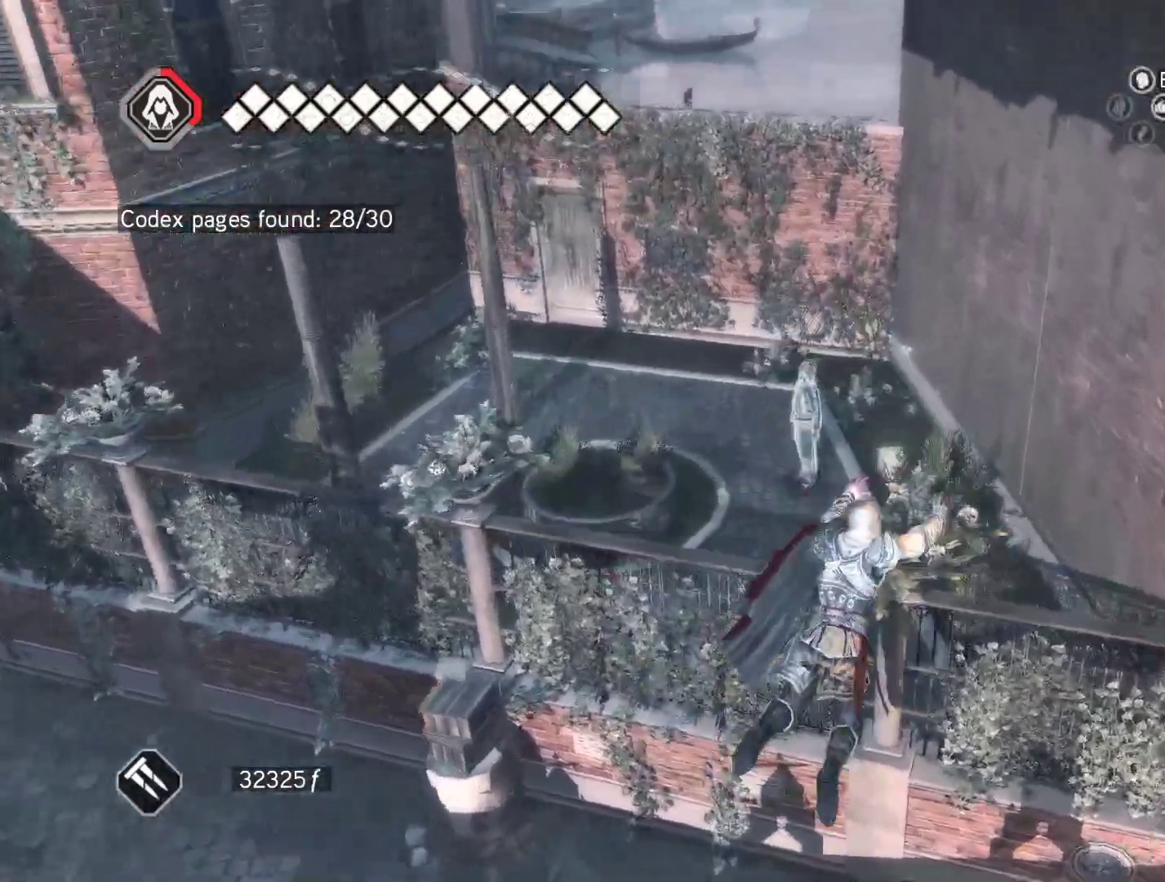
{"keys": [], "mouse": [], "events": []}
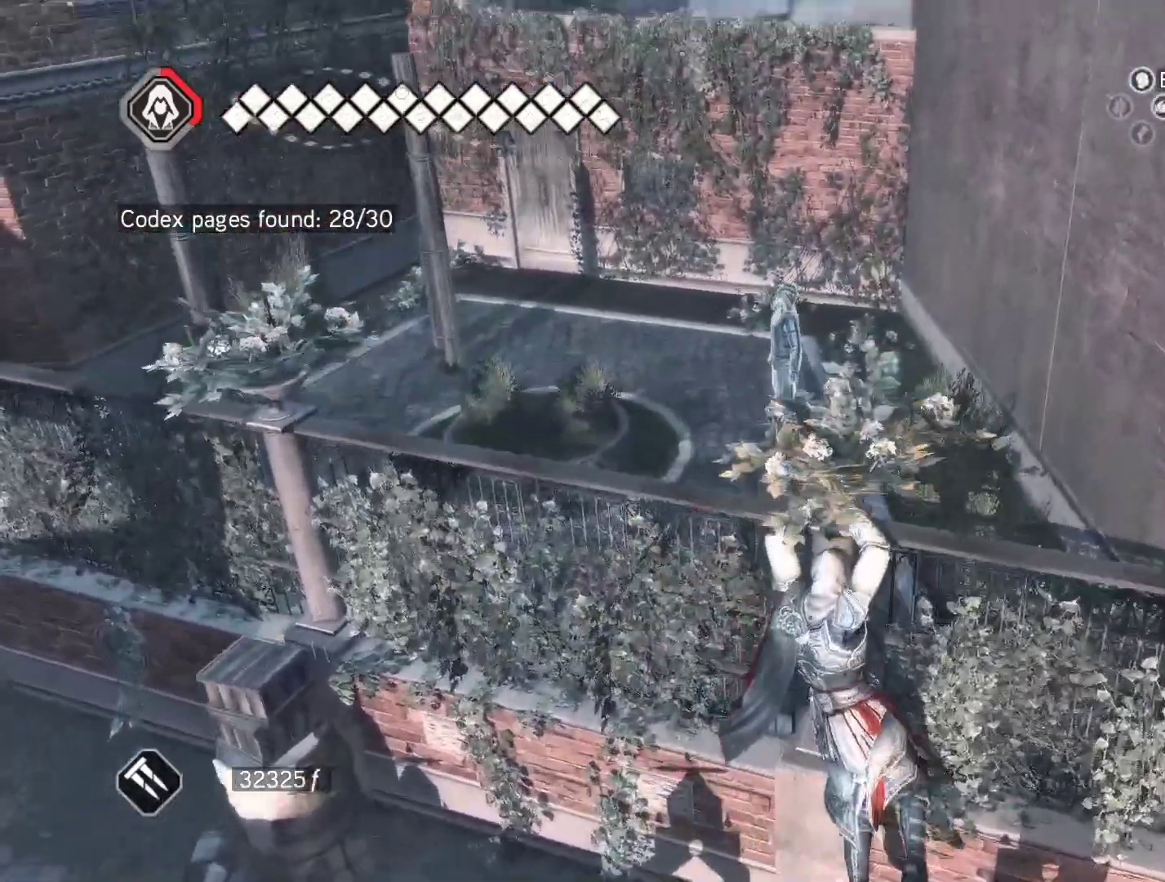
{"keys": ["w"], "mouse": [], "events": [[317, "w", "down"]]}
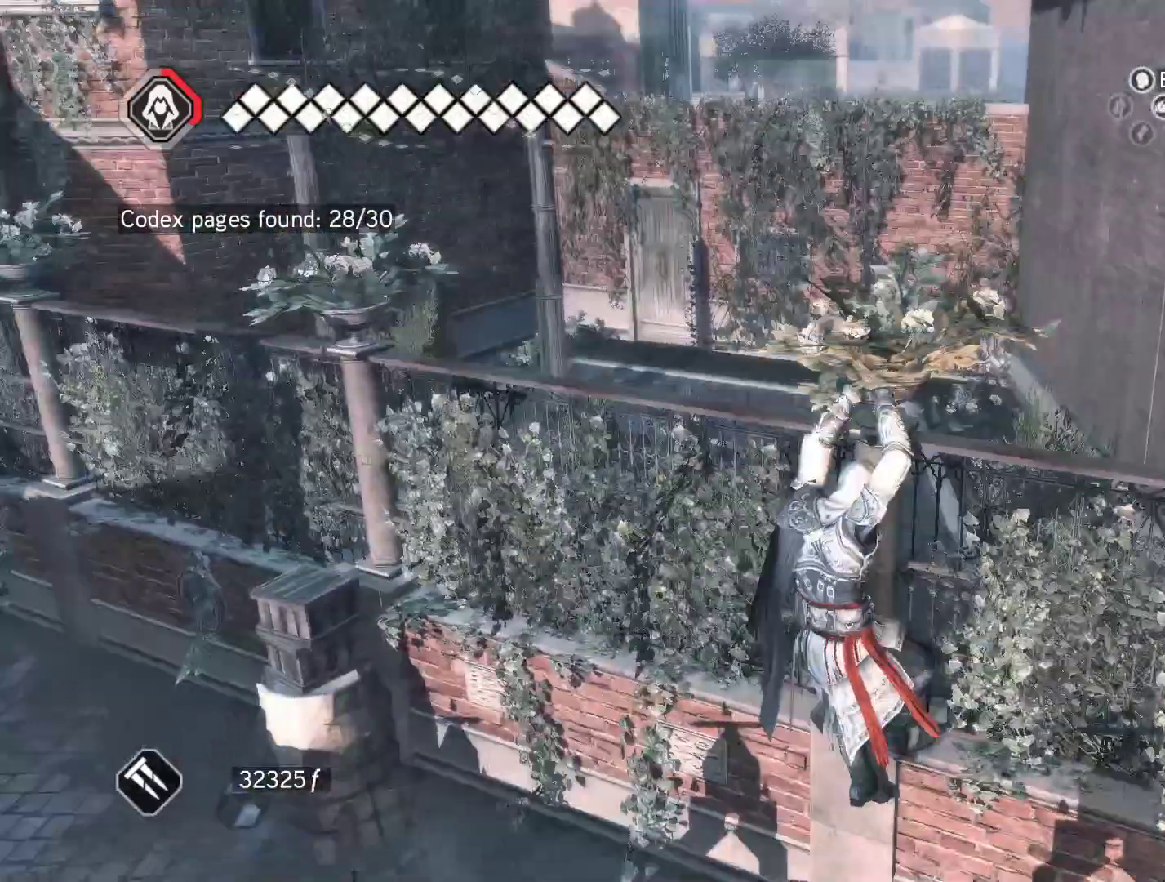
{"keys": ["w"], "mouse": [], "events": []}
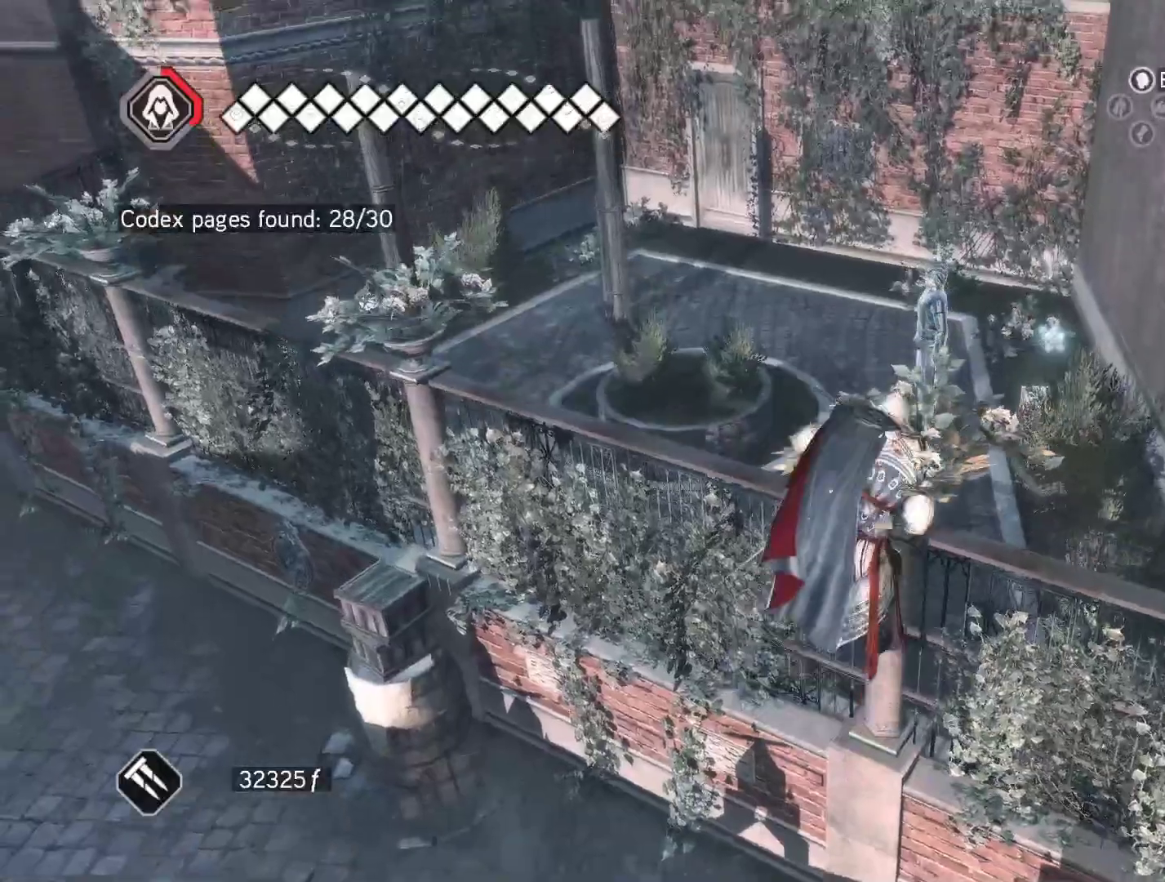
{"keys": ["w"], "mouse": [], "events": []}
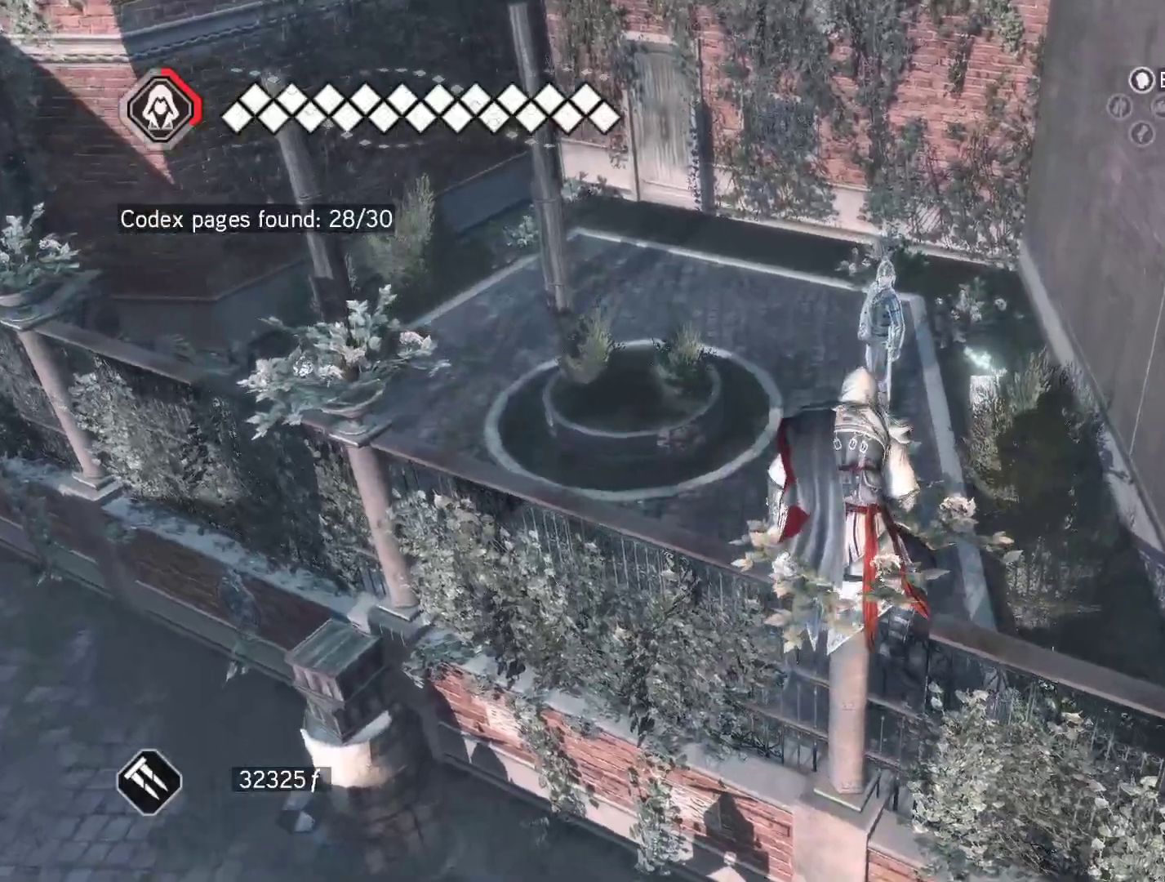
{"keys": [], "mouse": [], "events": [[33, "w", "up"]]}
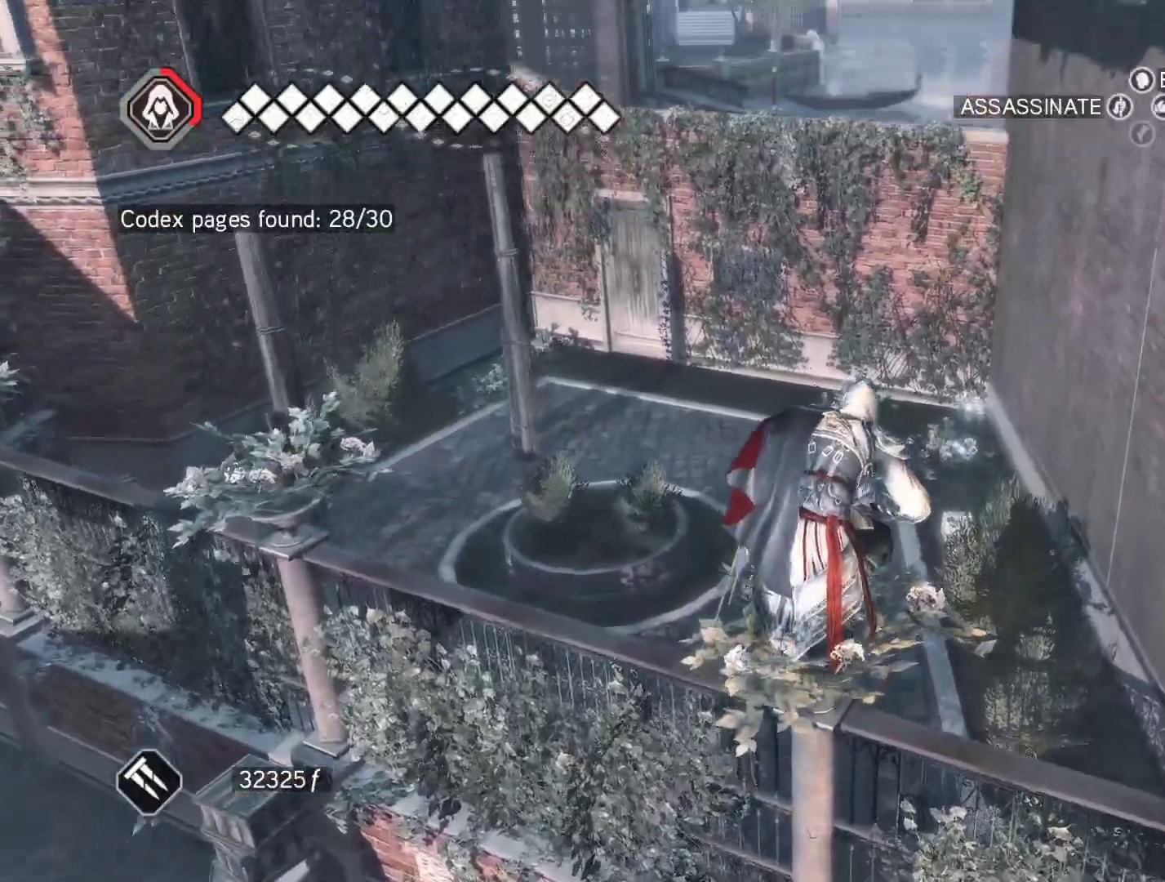
{"keys": [], "mouse": [], "events": []}
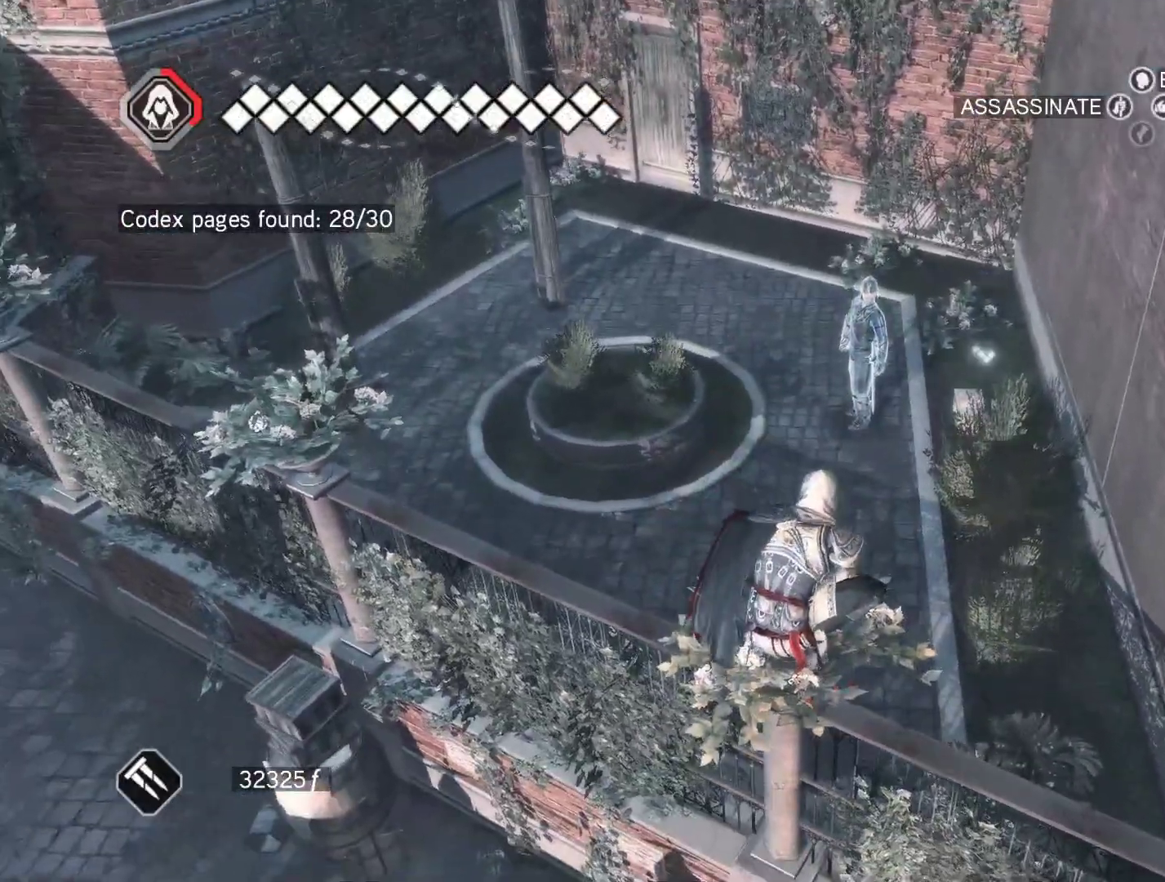
{"keys": [], "mouse": [], "events": []}
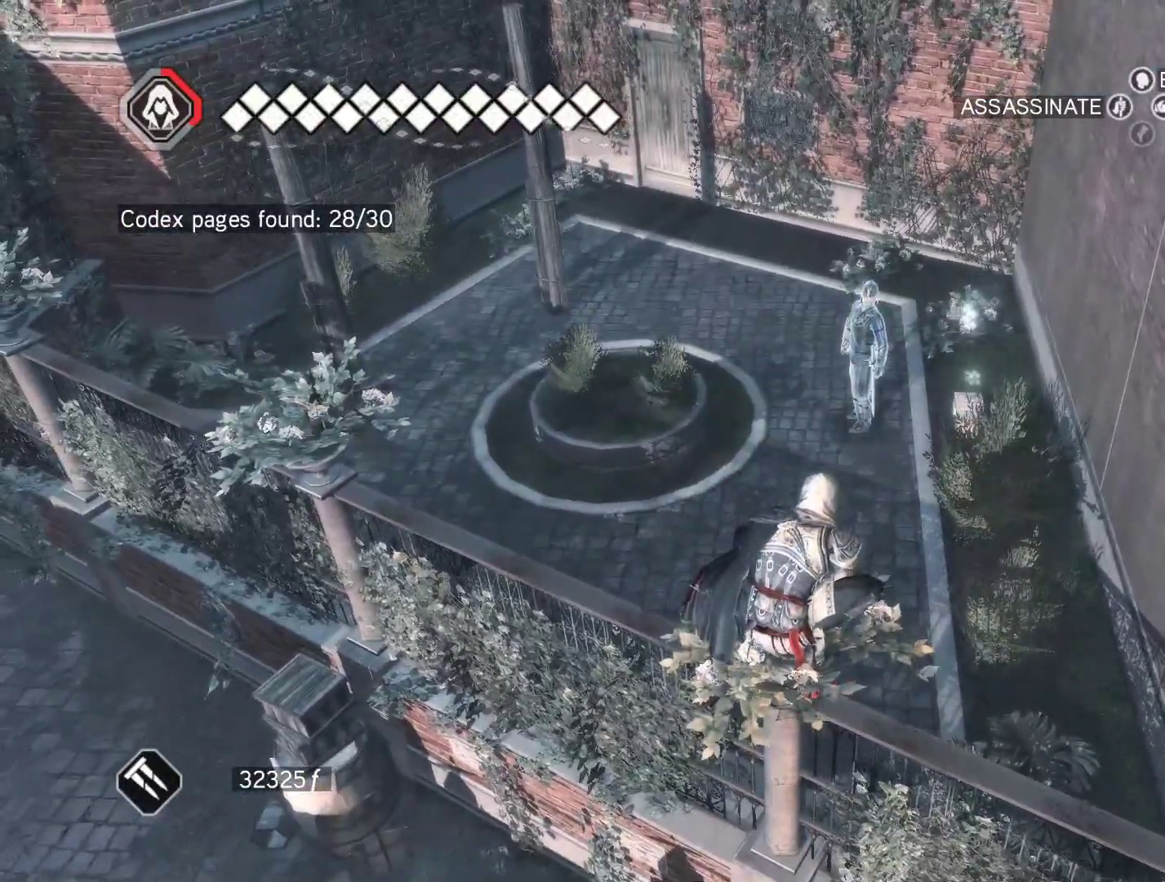
{"keys": [], "mouse": [], "events": []}
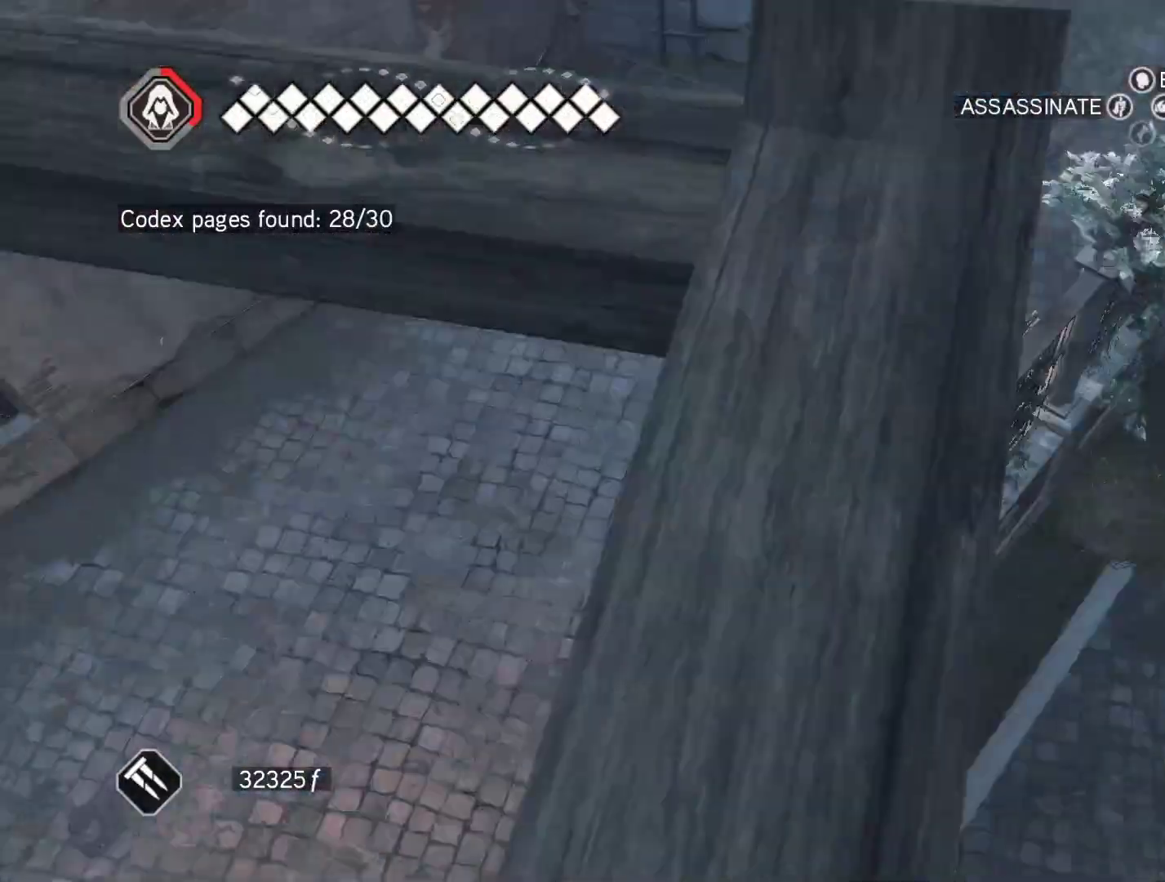
{"keys": ["w"], "mouse": [], "events": [[333, "w", "down"]]}
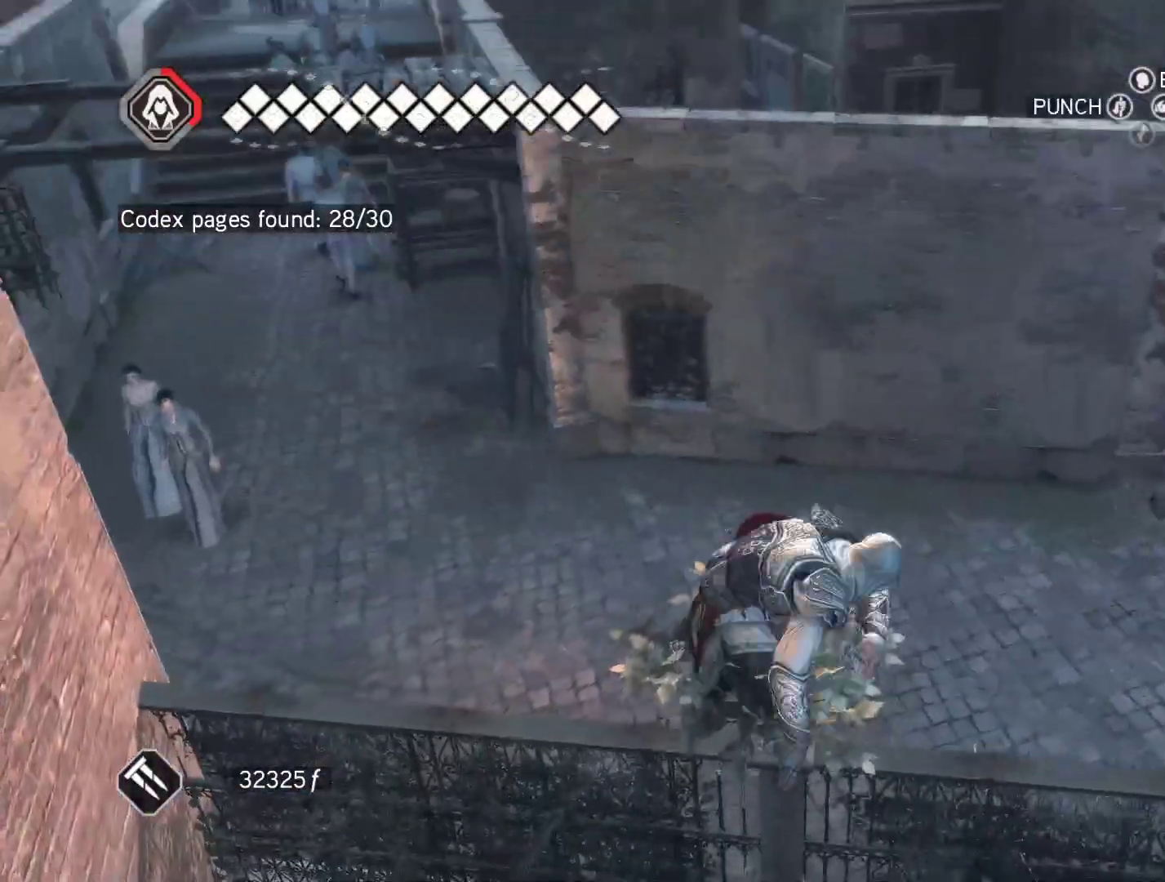
{"keys": ["shift", "w"], "mouse": [], "events": [[300, "shift", "down"], [433, "w", "up"], [483, "w", "down"]]}
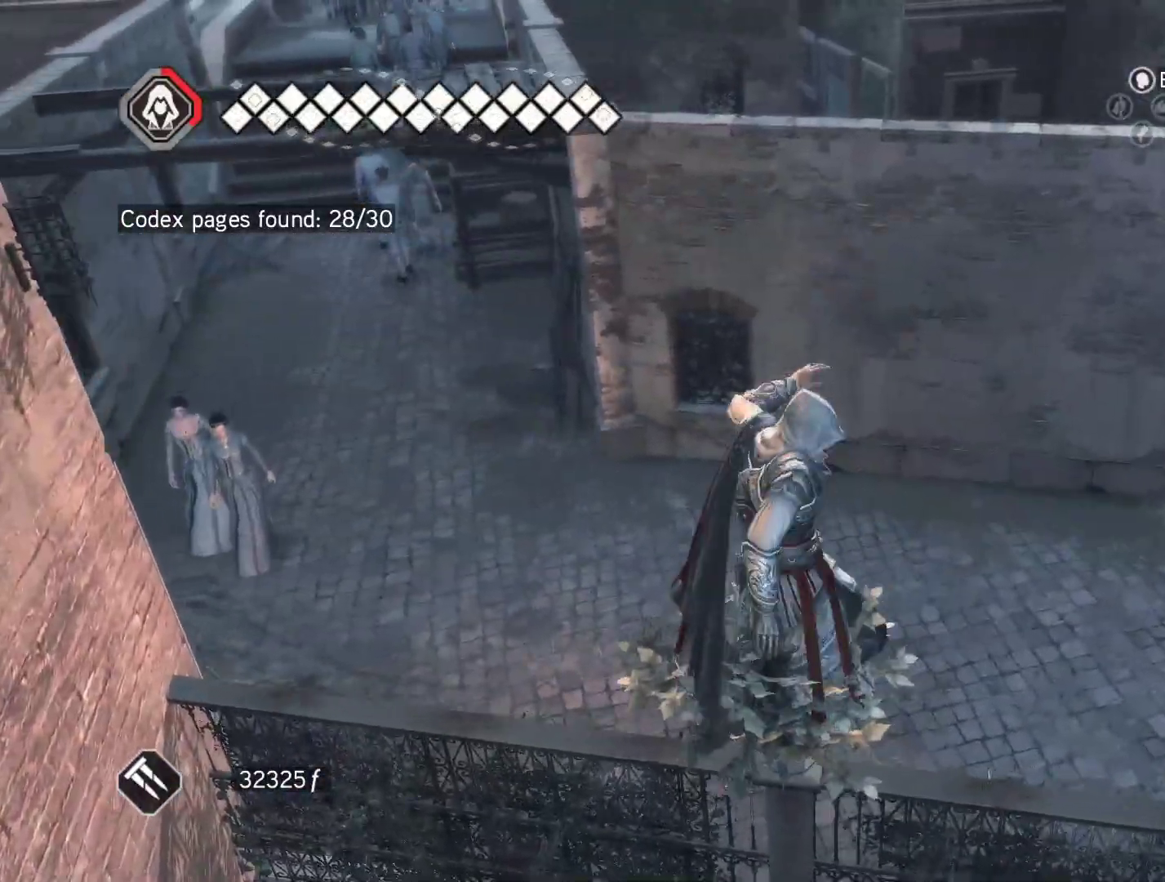
{"keys": [], "mouse": [], "events": [[83, "shift", "up"], [117, "w", "up"]]}
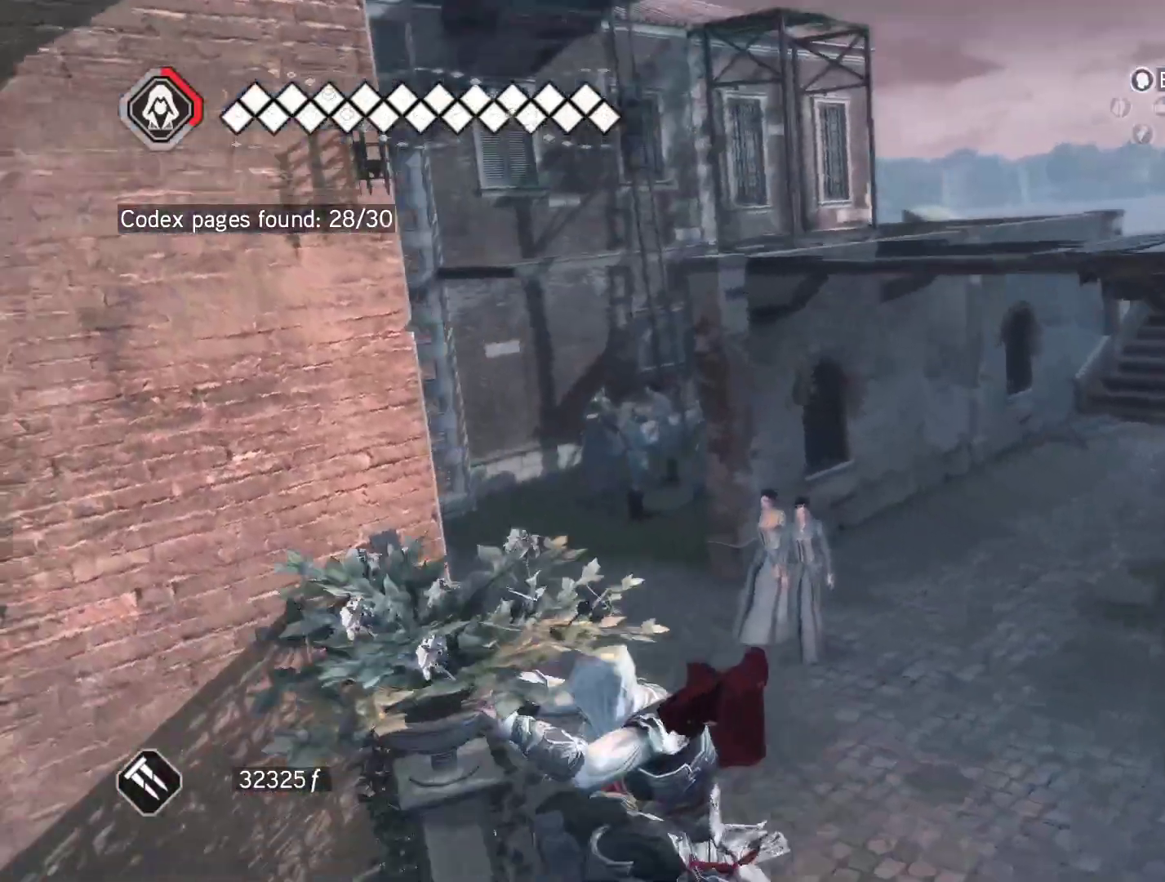
{"keys": ["shift"], "mouse": [], "events": [[183, "shift", "down"], [333, "shift", "up"], [467, "shift", "down"]]}
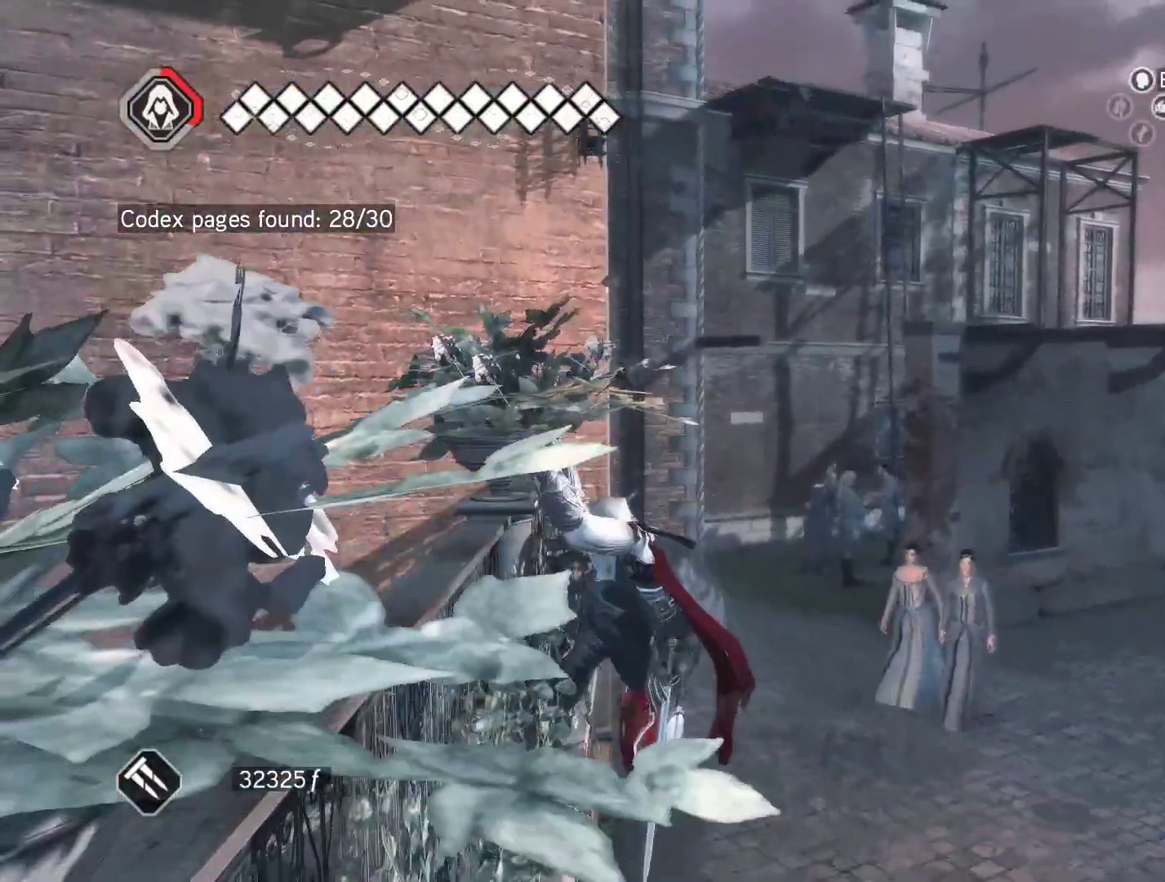
{"keys": [], "mouse": [], "events": [[100, "shift", "up"]]}
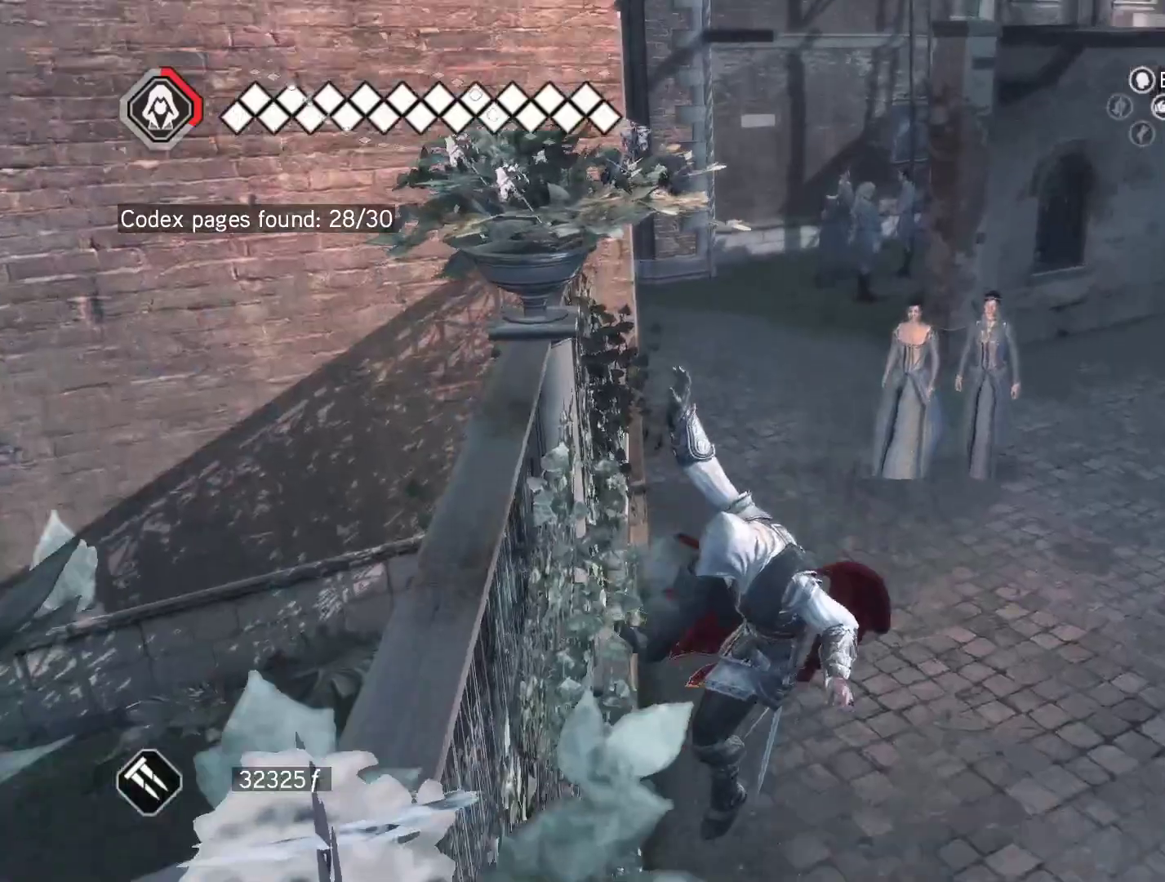
{"keys": ["w"], "mouse": [], "events": [[117, "w", "down"]]}
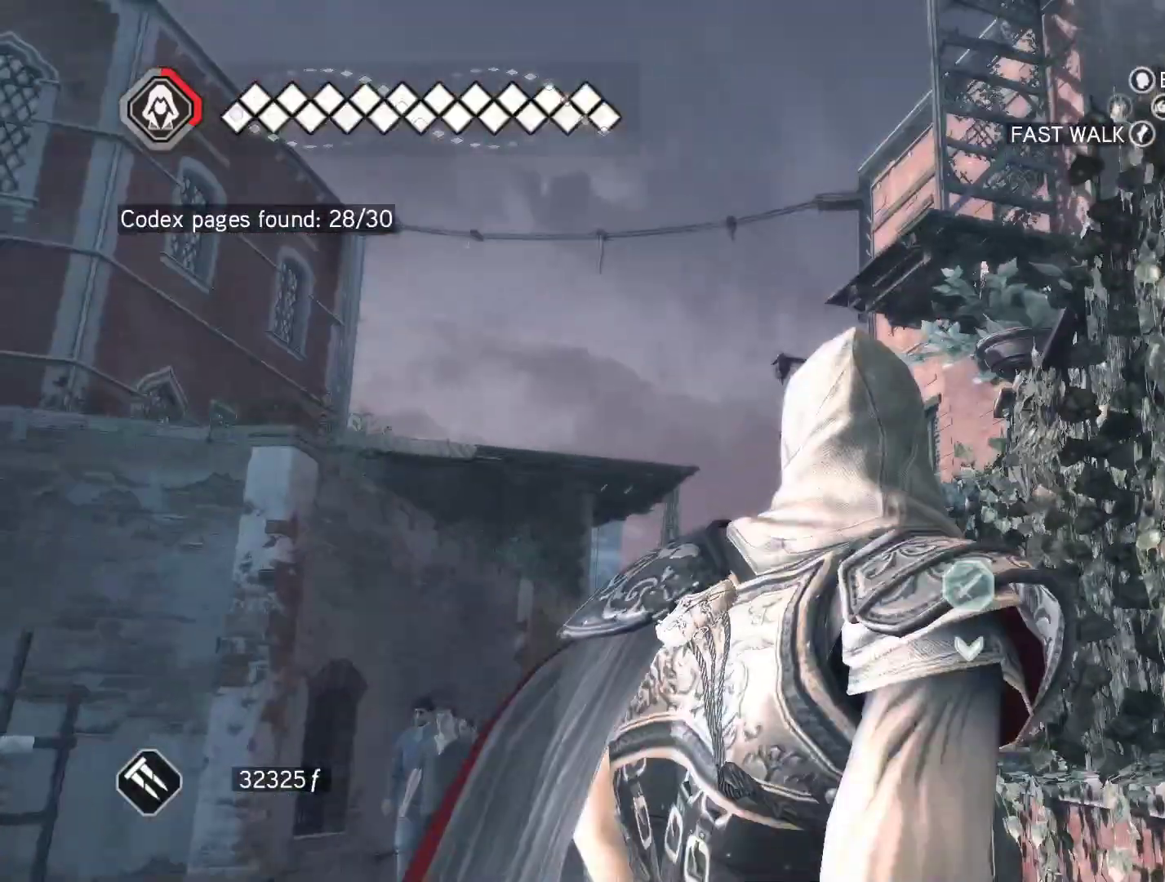
{"keys": ["space", "w"], "mouse": ["right"], "events": [[283, "mouse_right", "down"], [283, "space", "down"]]}
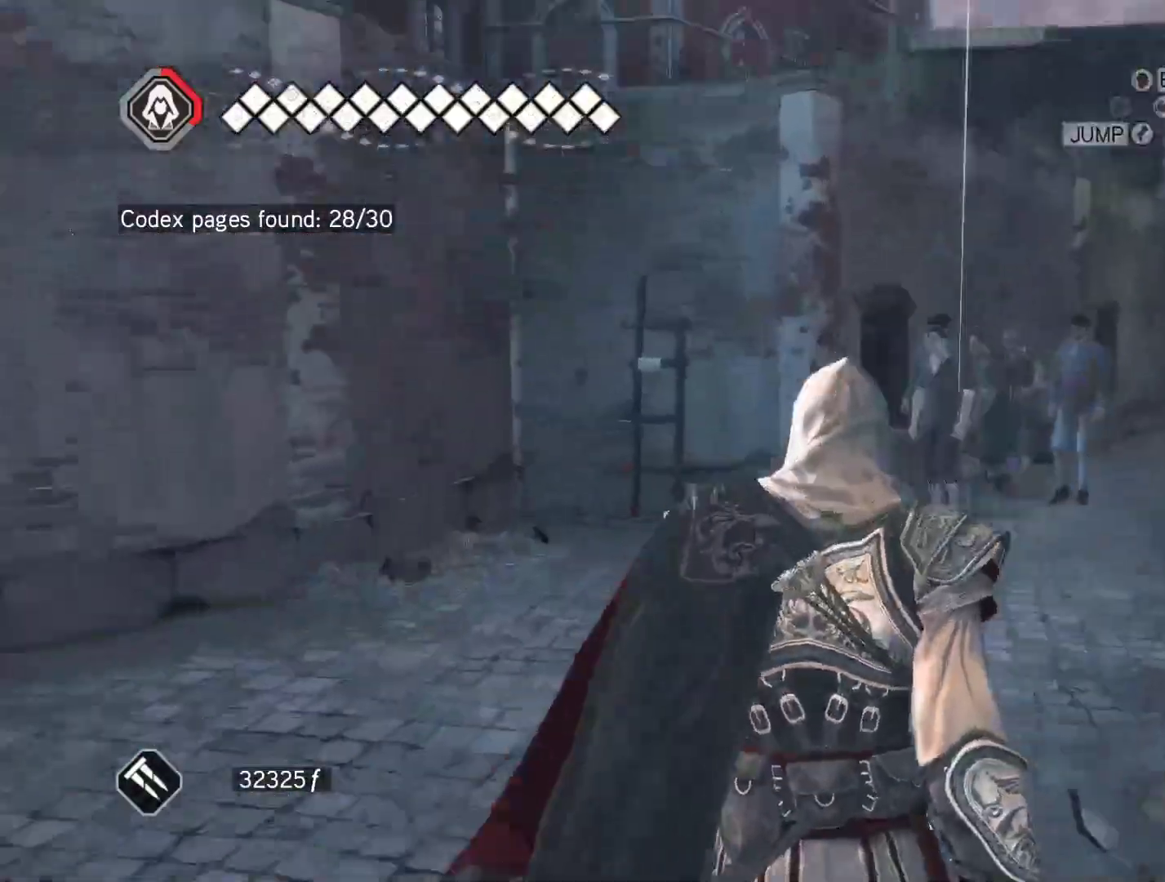
{"keys": ["space", "w"], "mouse": ["right"], "events": []}
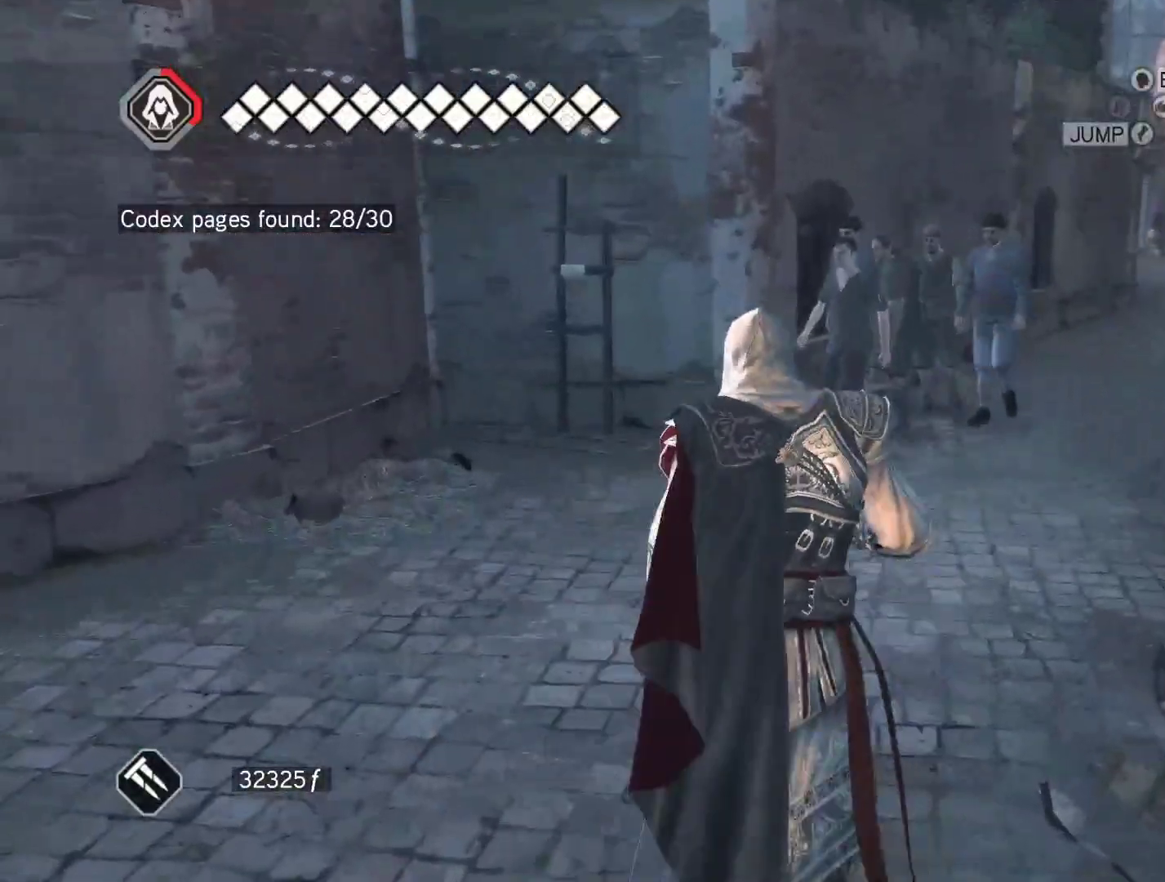
{"keys": ["space", "w"], "mouse": ["right"], "events": []}
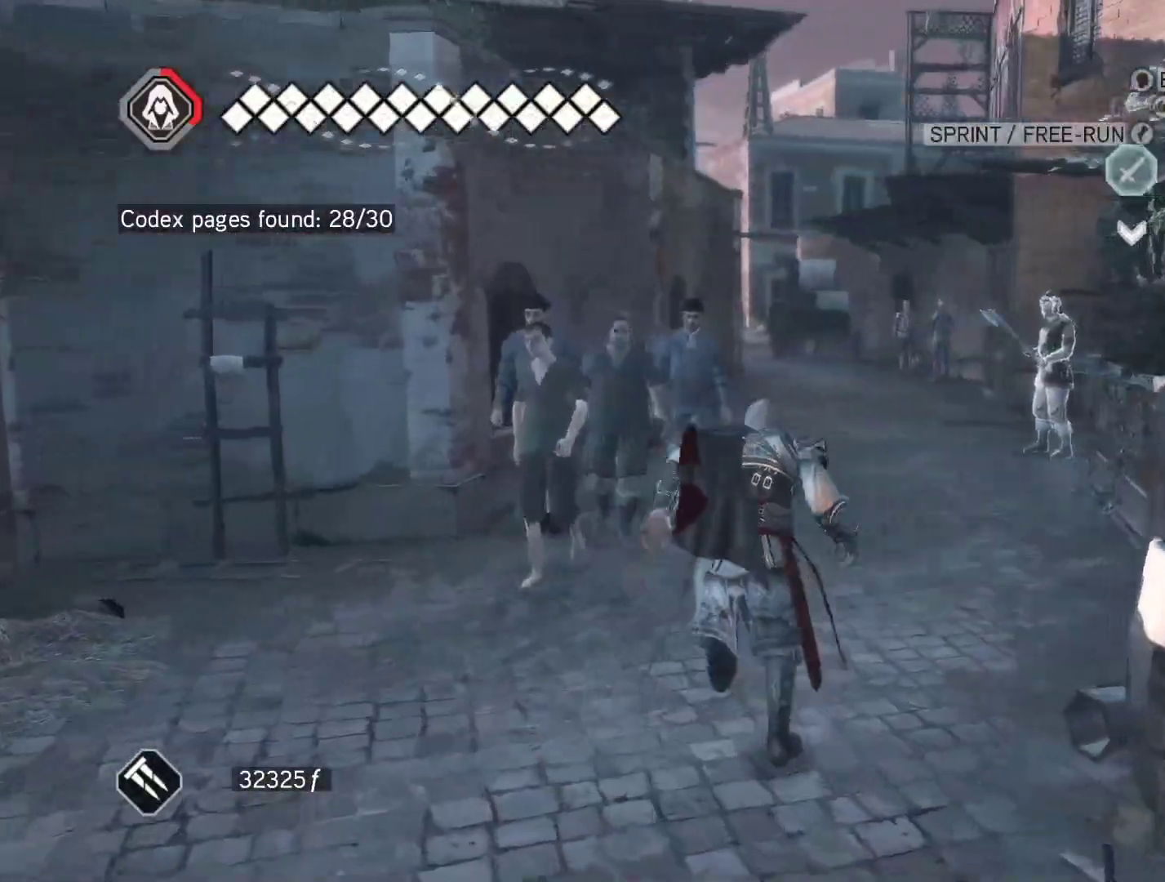
{"keys": ["space", "w"], "mouse": ["right"], "events": []}
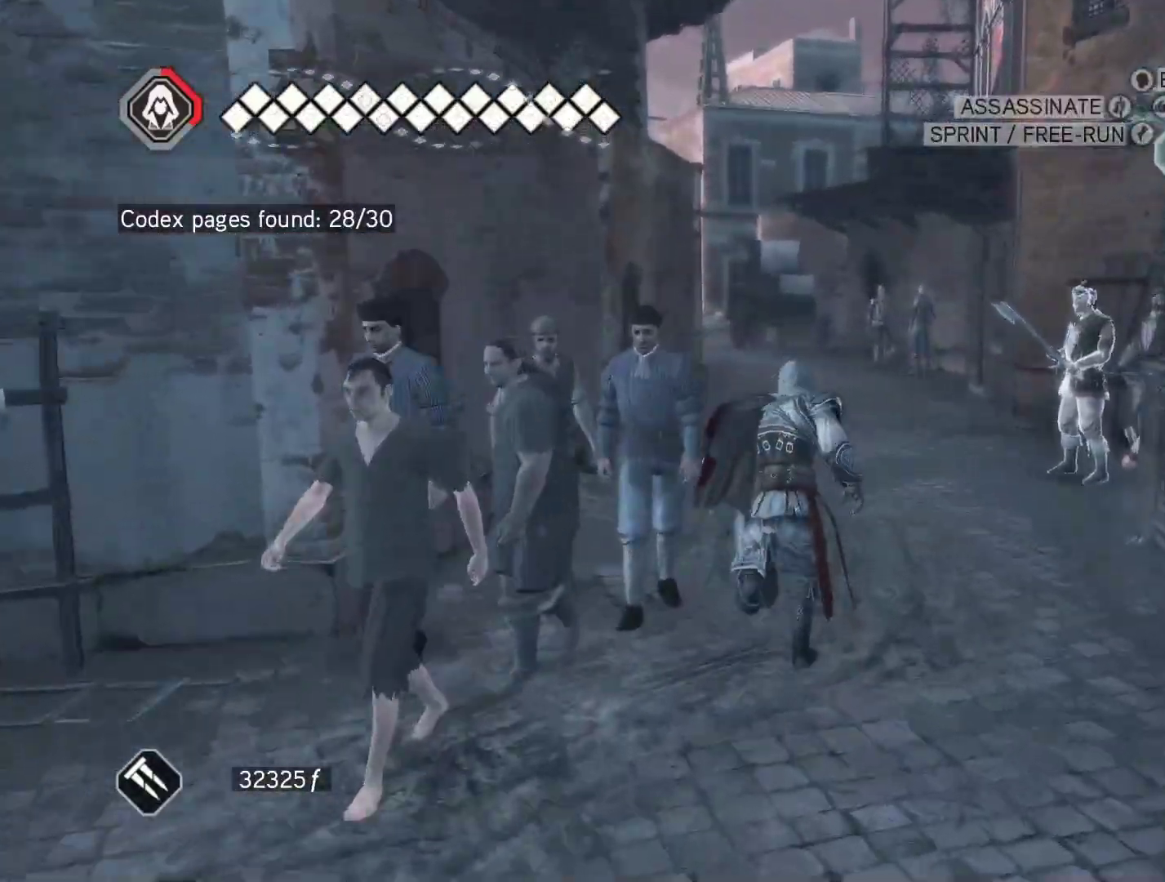
{"keys": ["space", "w"], "mouse": ["right"], "events": []}
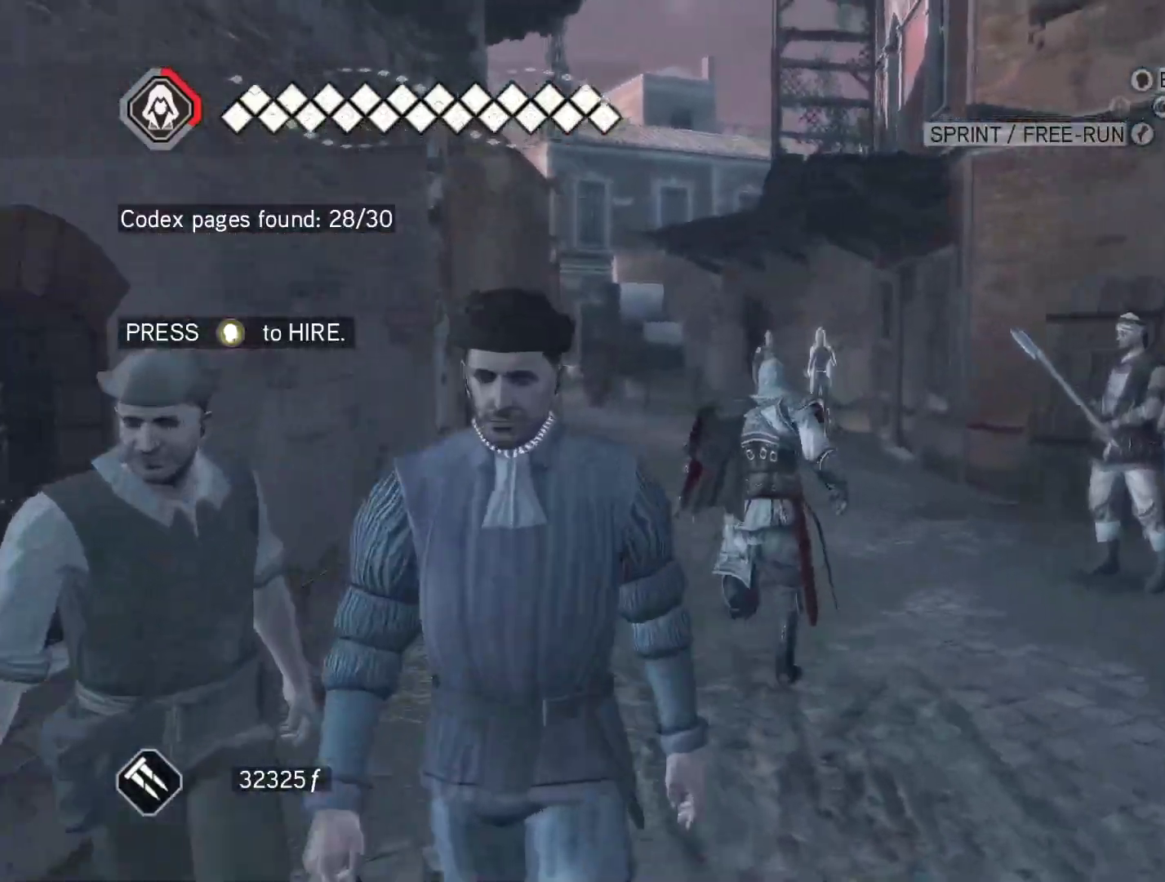
{"keys": ["space", "w"], "mouse": ["right"], "events": []}